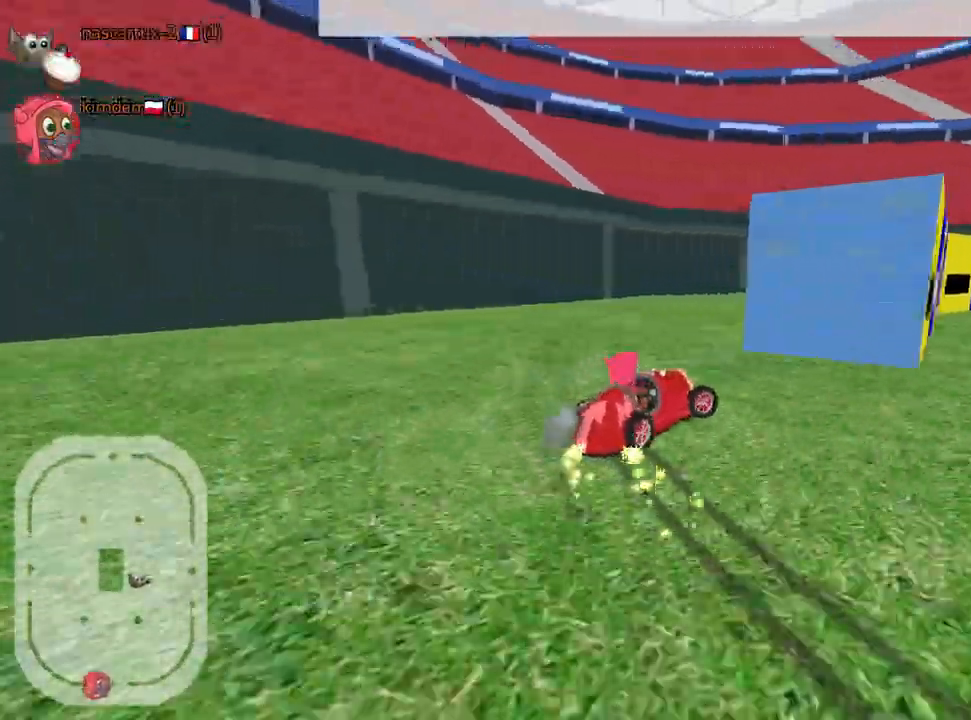
Gameplay with keyboard; each line is a JSON object with the keys held at the frame after it. "events" lists presses ("down") and releases ("up") of "down", "fire", "left", "look", "nitro", "rescue", "right", "skid" and "up" between this image and that frame as [ms after this image, input, new state], when the widget could be followed in between. No other keys are recorded. Mouse input is not recorded. Key names are as the overlay labels them; some are game actions (e.g. jump) rather than physical keys.
{"keys": ["right", "up"], "events": []}
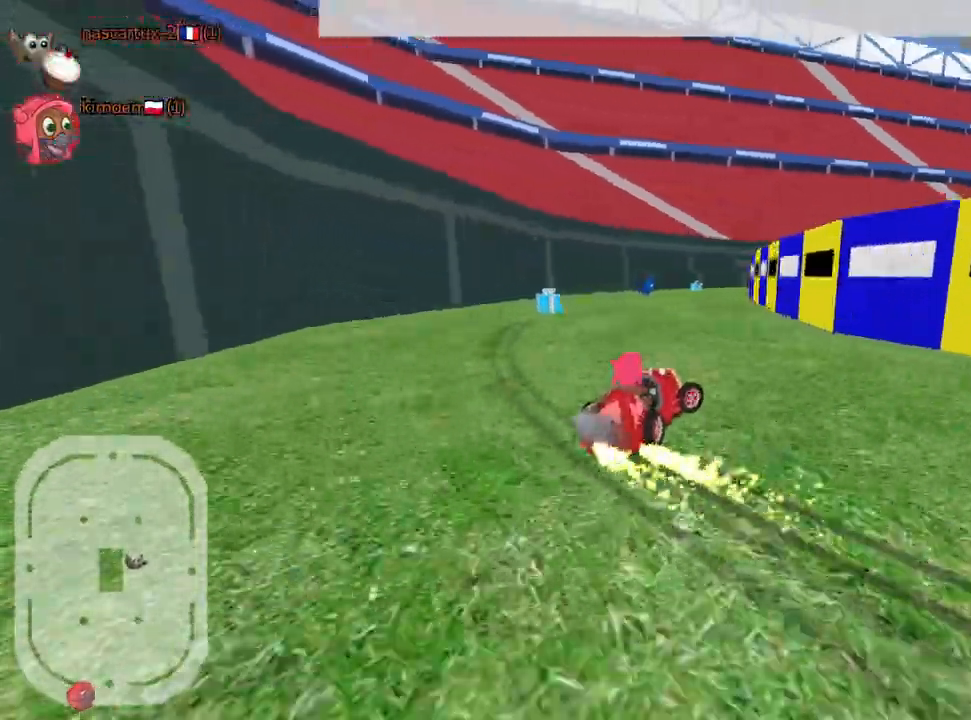
{"keys": ["right", "up"], "events": [[250, "right", "up"], [284, "left", "down"], [384, "left", "up"], [417, "right", "down"]]}
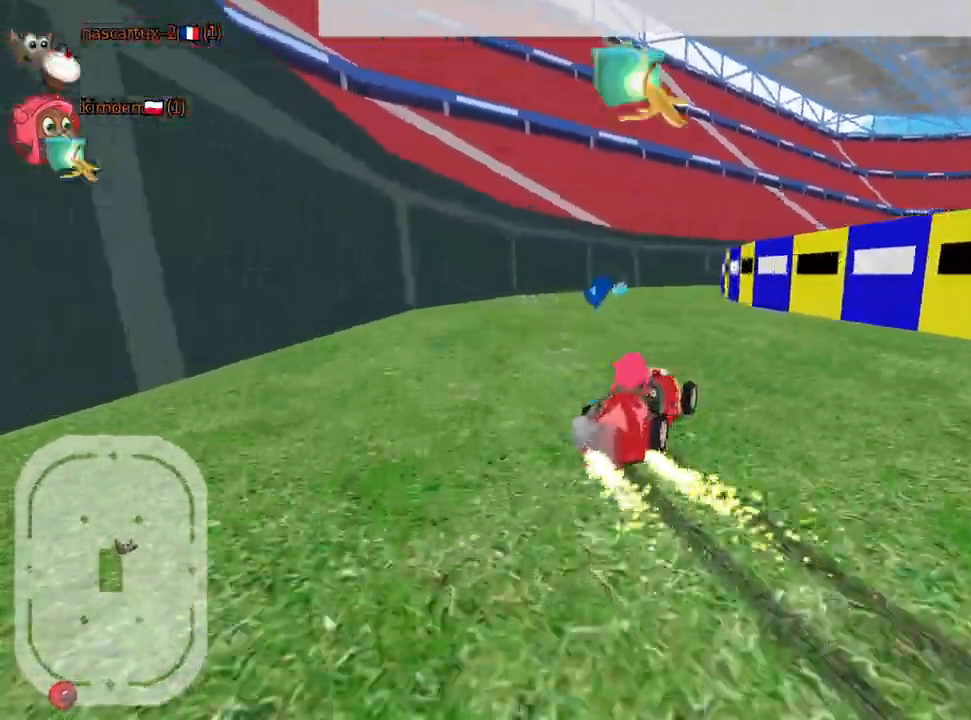
{"keys": ["left", "up"], "events": [[117, "right", "up"], [134, "left", "down"]]}
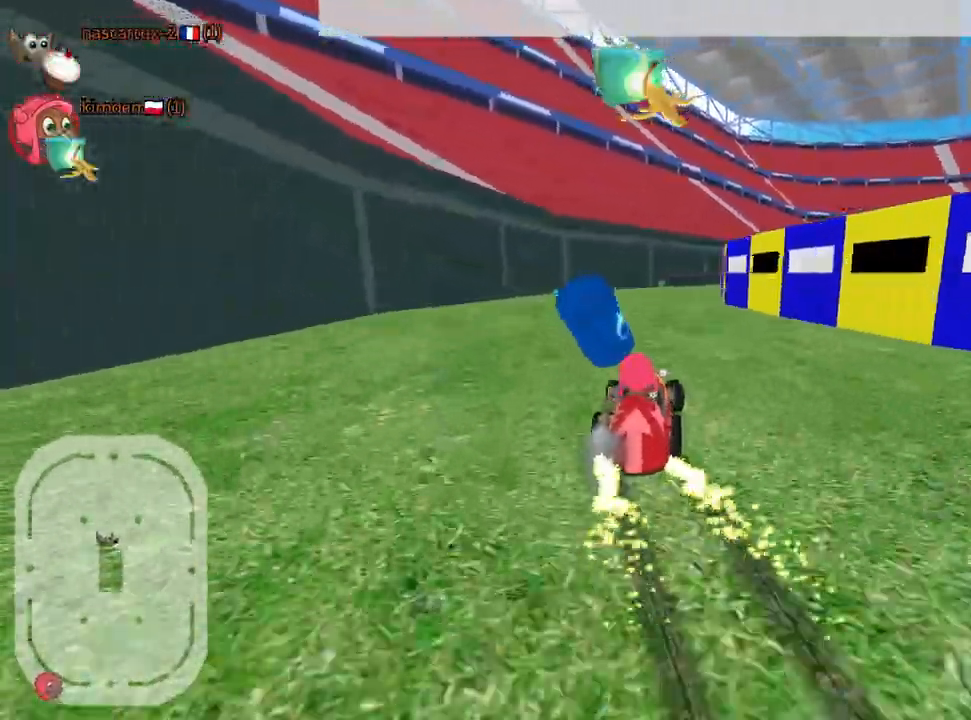
{"keys": ["left", "up"], "events": [[167, "fire", "down"], [200, "left", "up"], [300, "fire", "up"], [500, "left", "down"]]}
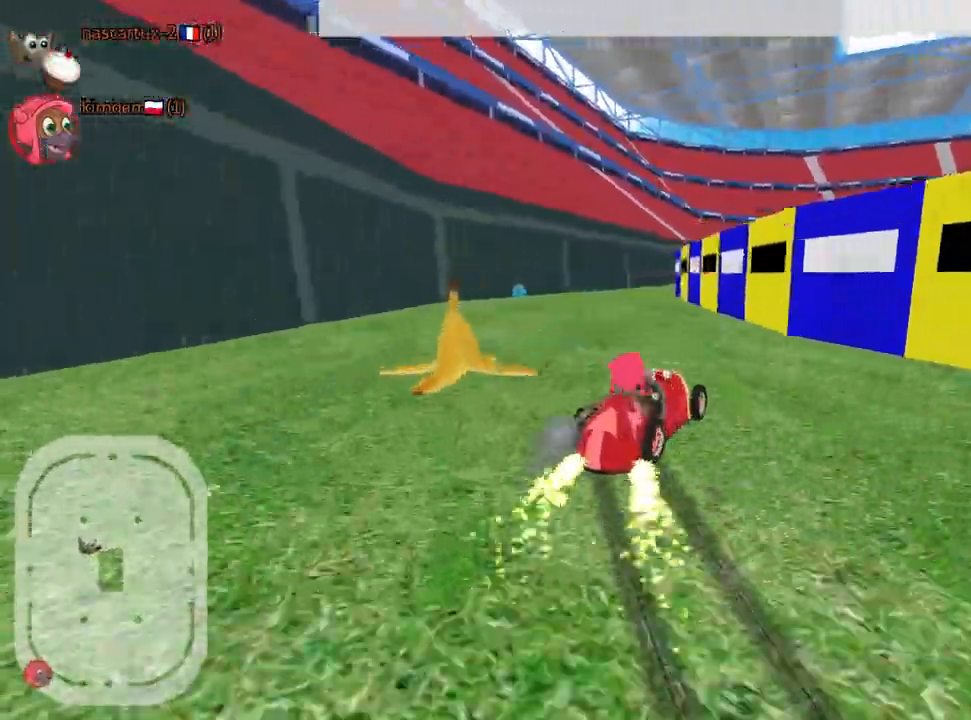
{"keys": ["left", "up"], "events": []}
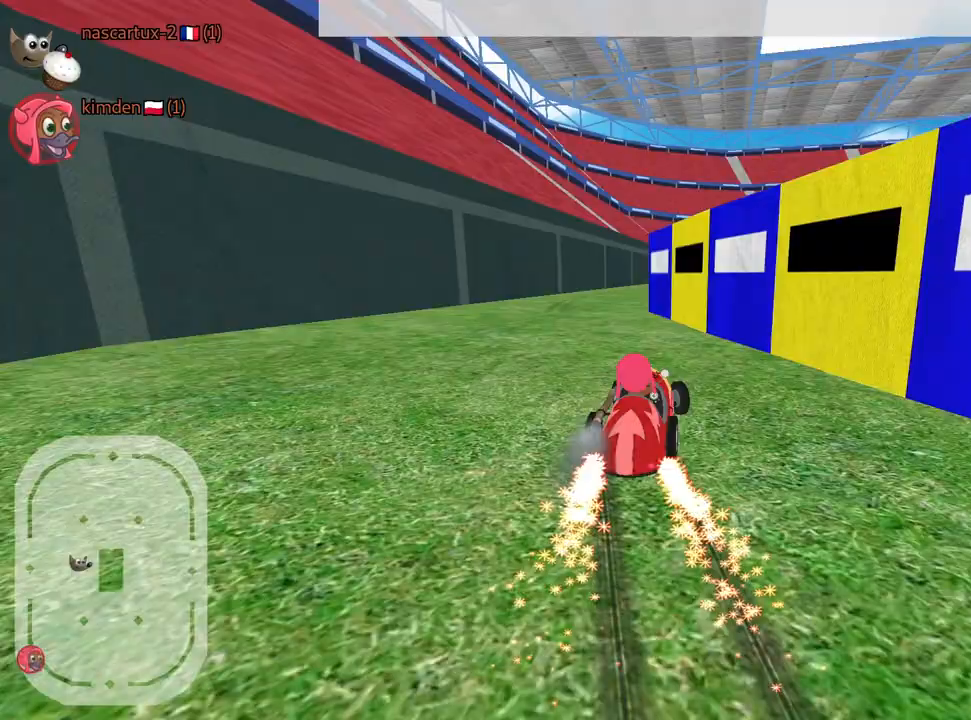
{"keys": ["down"], "events": [[67, "up", "up"], [84, "down", "down"], [117, "left", "up"], [150, "right", "down"], [317, "right", "up"]]}
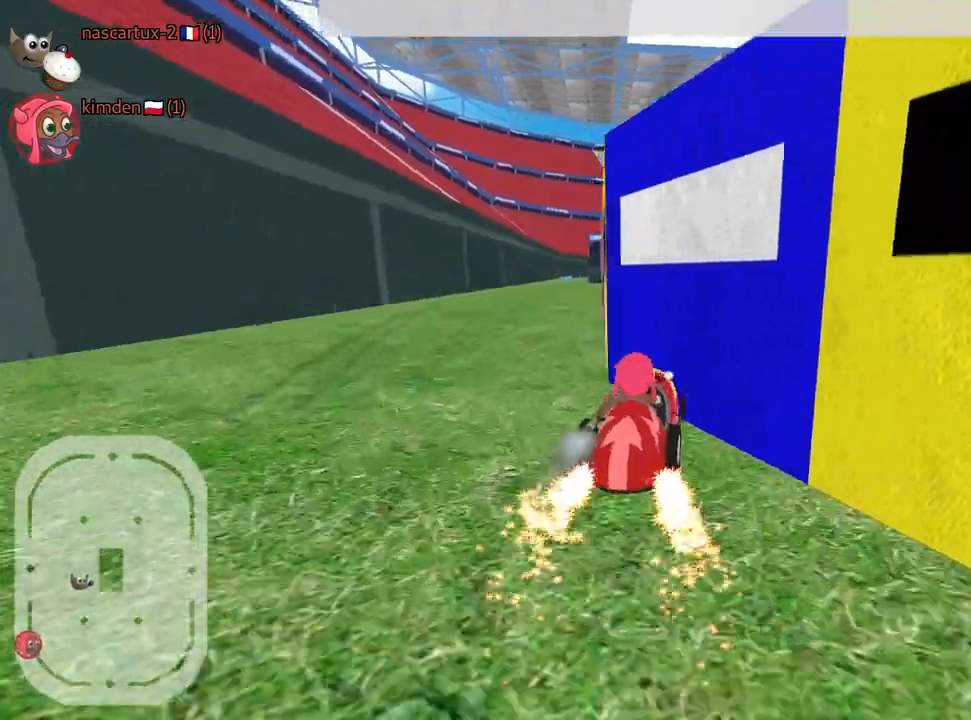
{"keys": ["down"], "events": []}
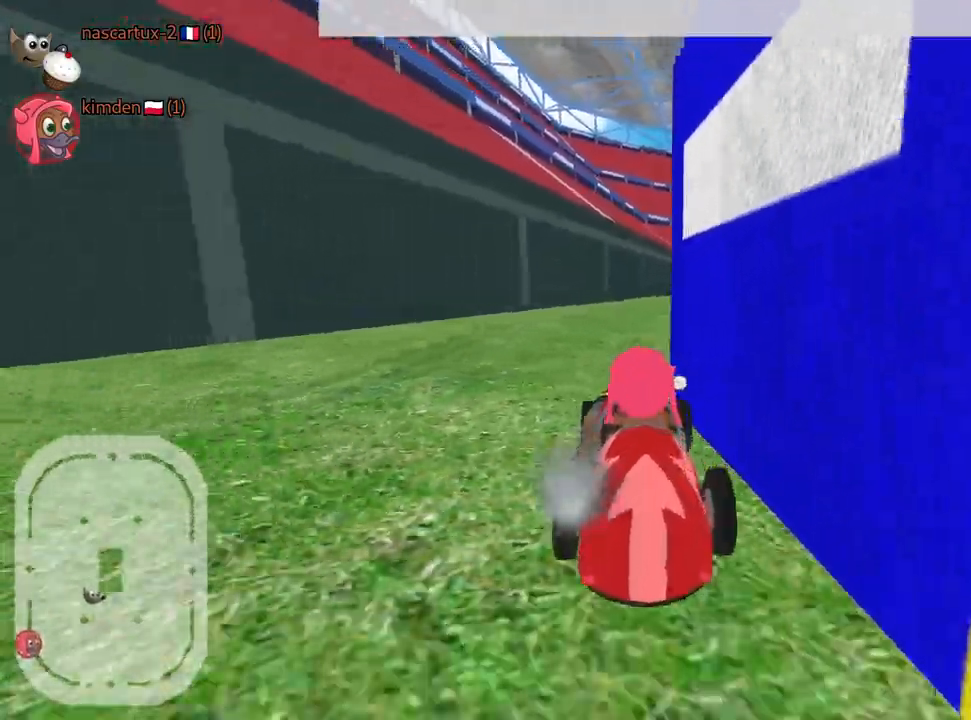
{"keys": ["left", "up"], "events": [[67, "down", "up"], [367, "left", "down"], [450, "up", "down"]]}
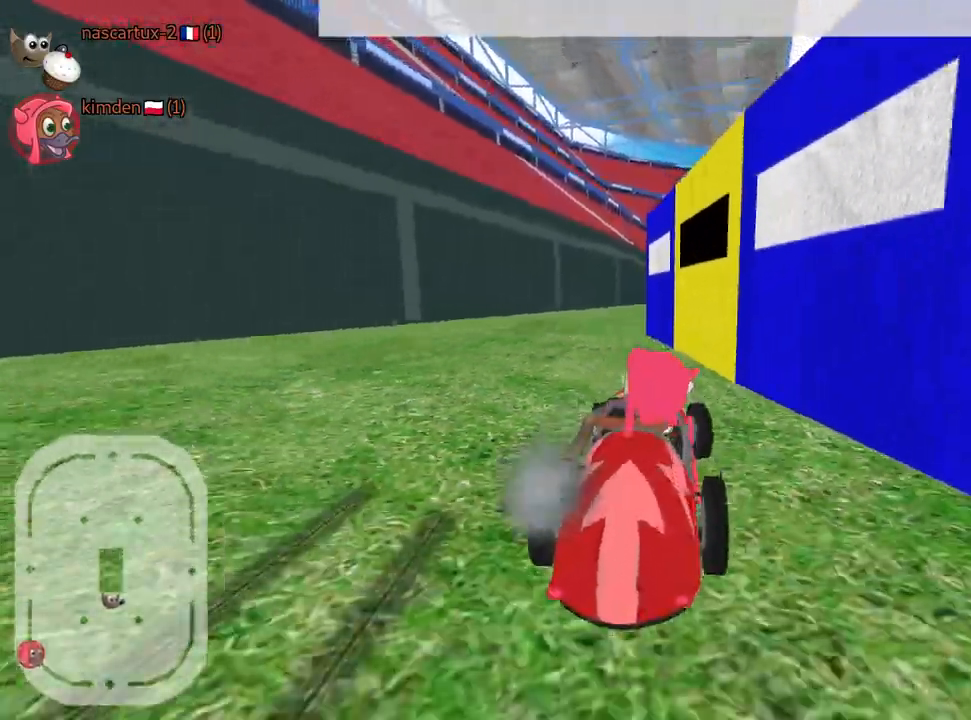
{"keys": ["left", "up"], "events": []}
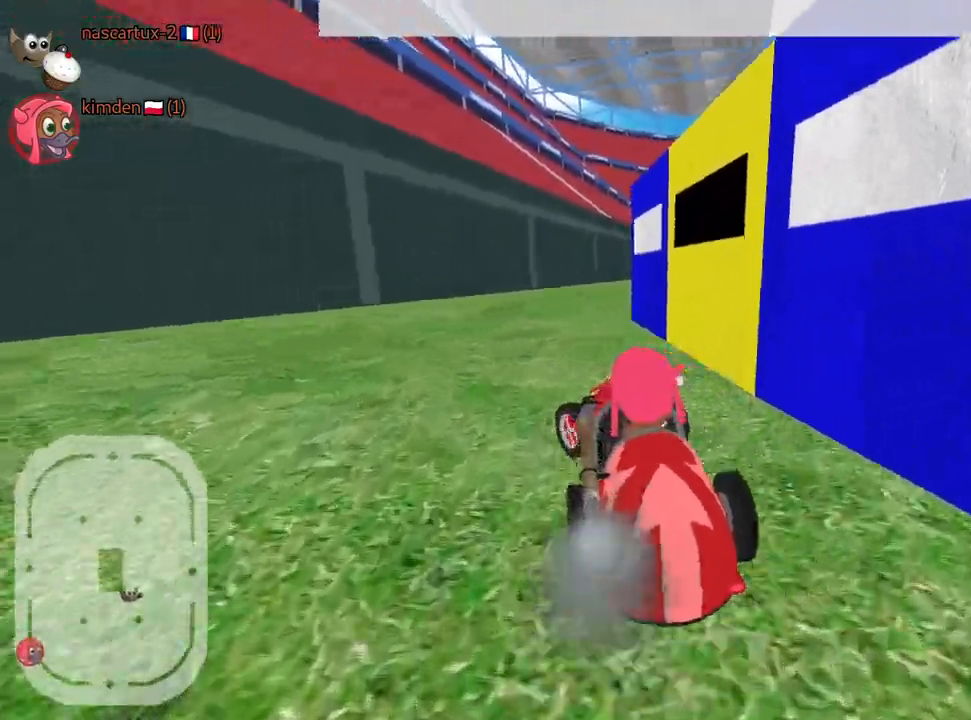
{"keys": ["left", "up"], "events": []}
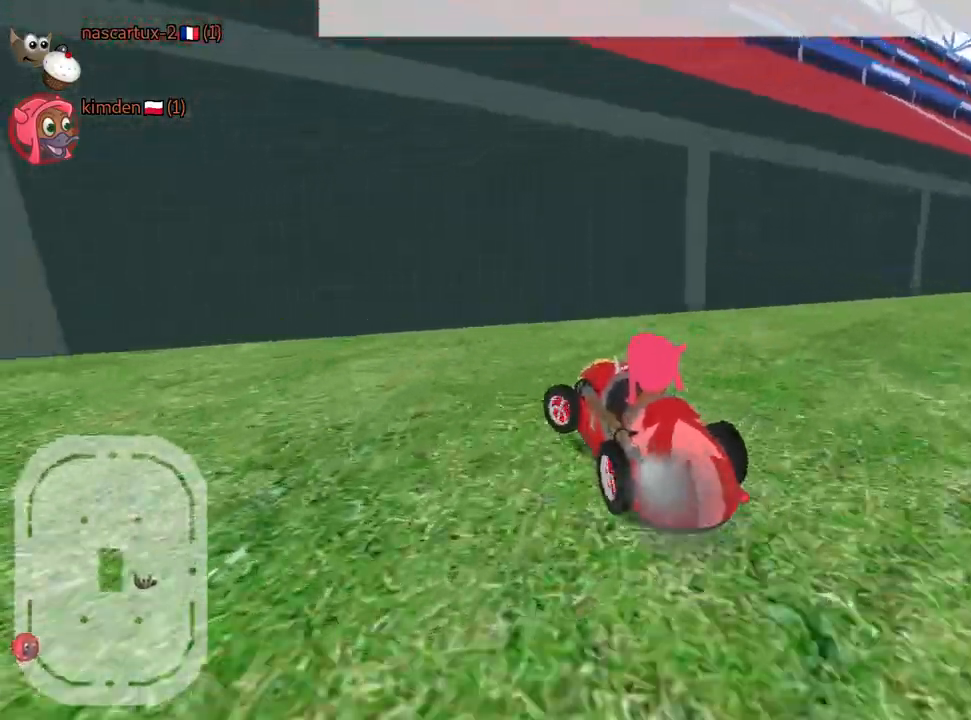
{"keys": [], "events": [[417, "up", "up"], [467, "left", "up"]]}
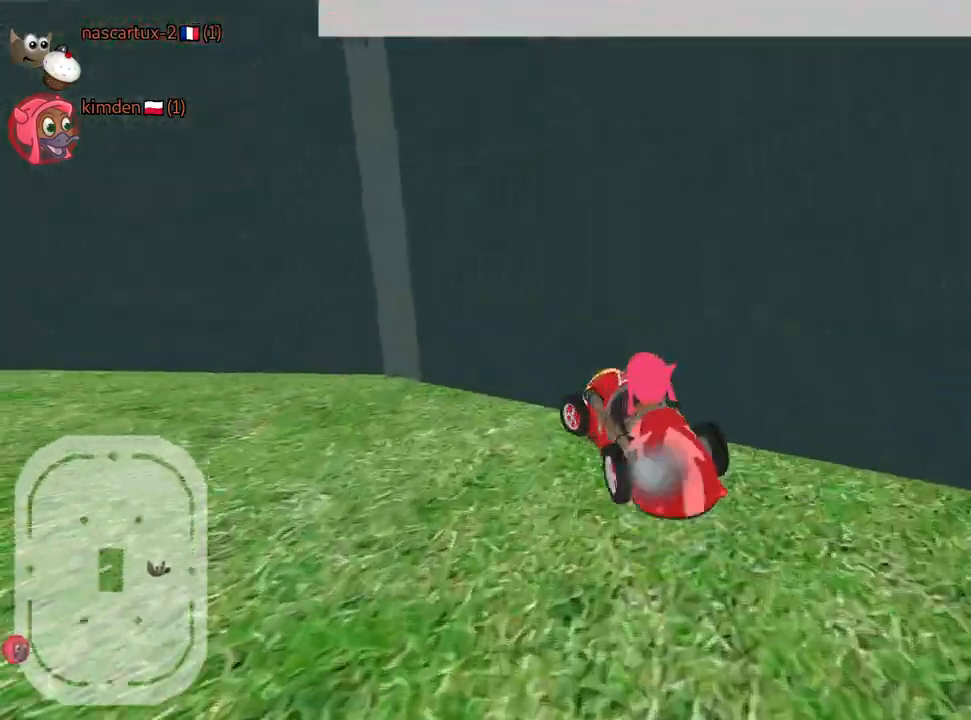
{"keys": [], "events": [[17, "down", "down"], [117, "right", "down"], [484, "right", "up"], [500, "down", "up"]]}
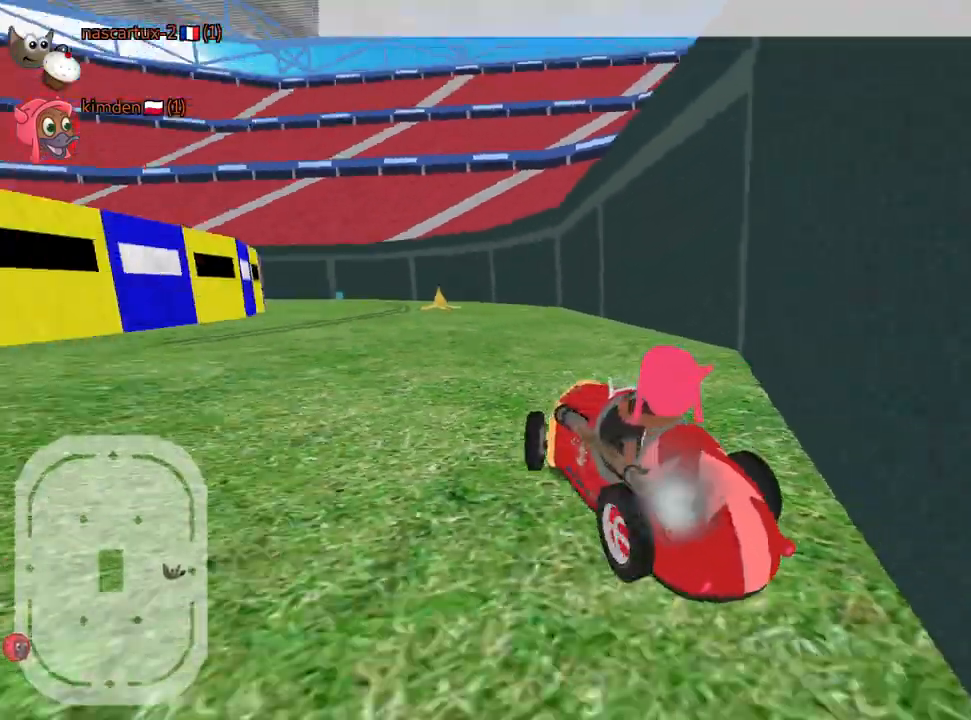
{"keys": ["up"], "events": [[150, "up", "down"], [217, "left", "down"], [367, "left", "up"]]}
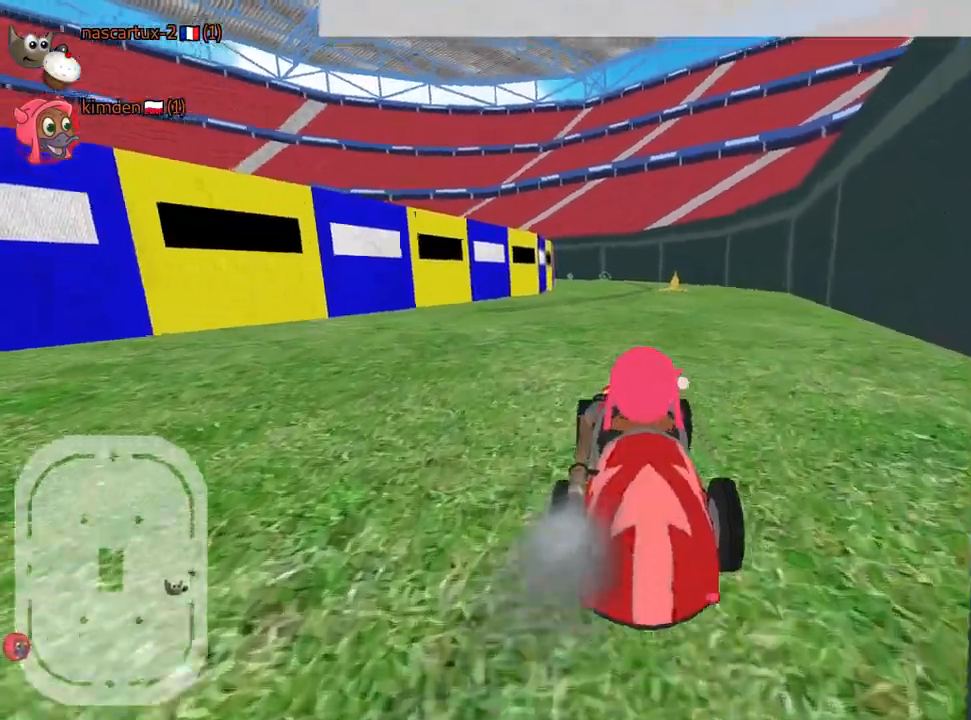
{"keys": ["down"], "events": [[267, "up", "up"], [400, "down", "down"]]}
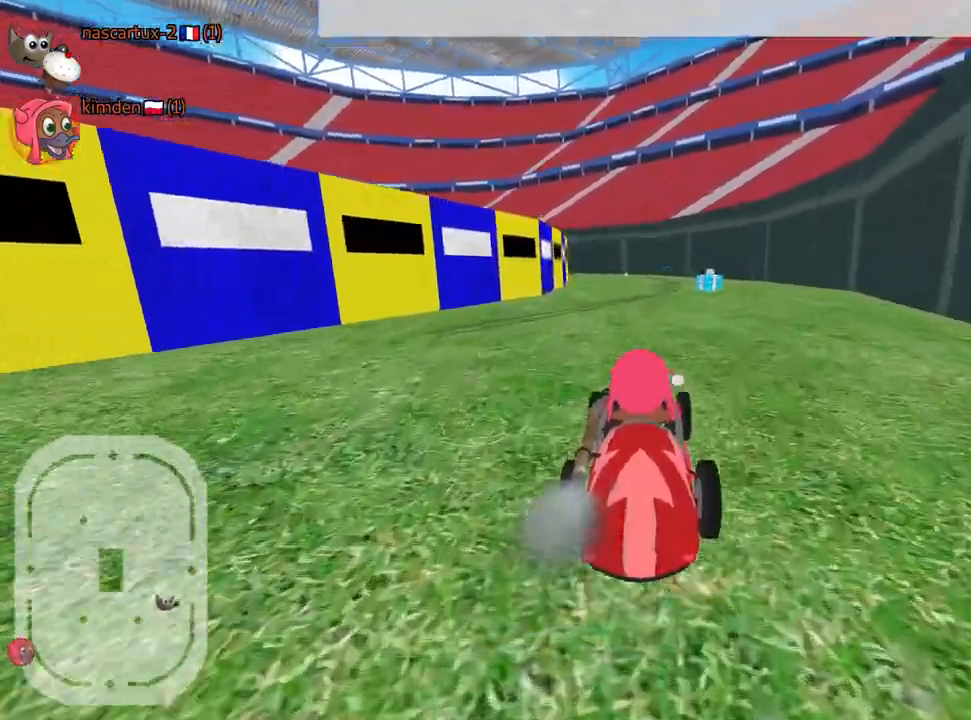
{"keys": ["up"], "events": [[117, "down", "up"], [200, "up", "down"], [250, "right", "down"], [484, "right", "up"]]}
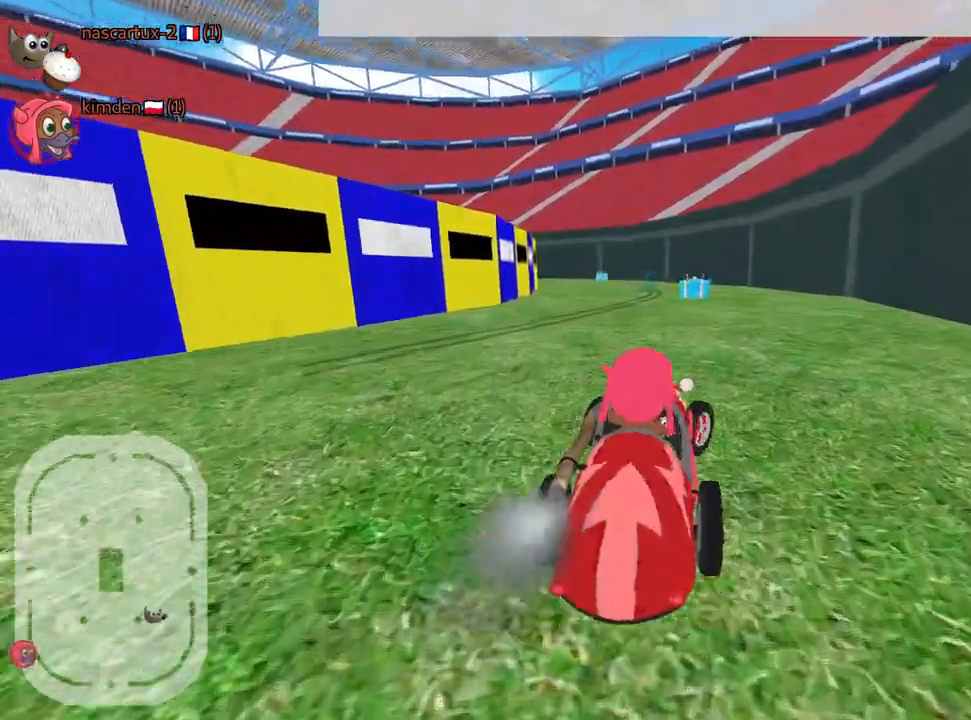
{"keys": ["up"], "events": []}
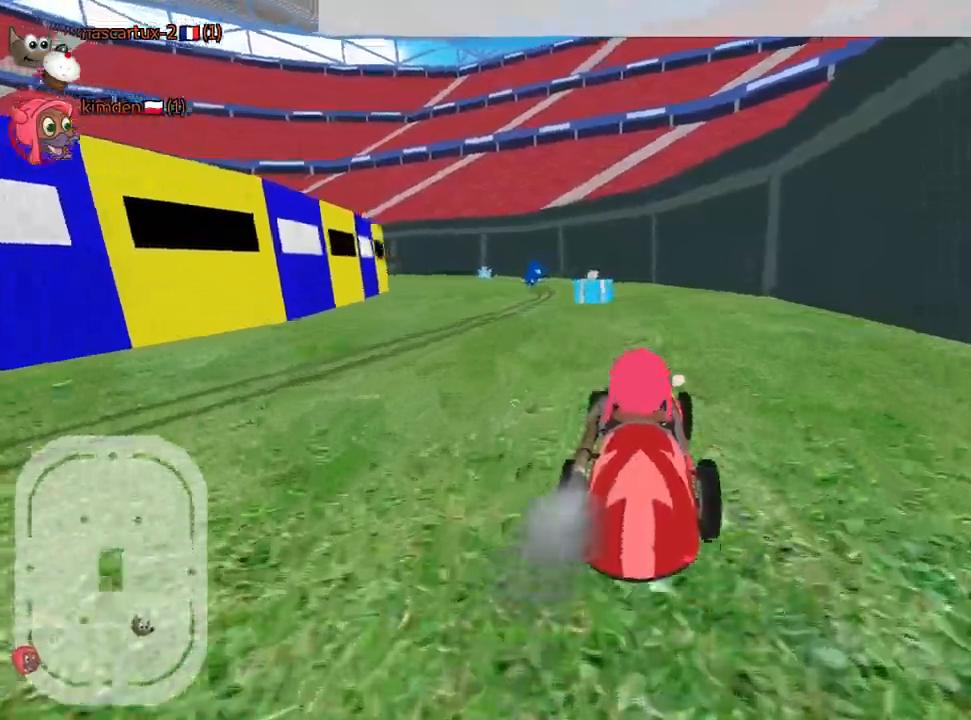
{"keys": ["up"], "events": [[17, "left", "down"], [184, "left", "up"]]}
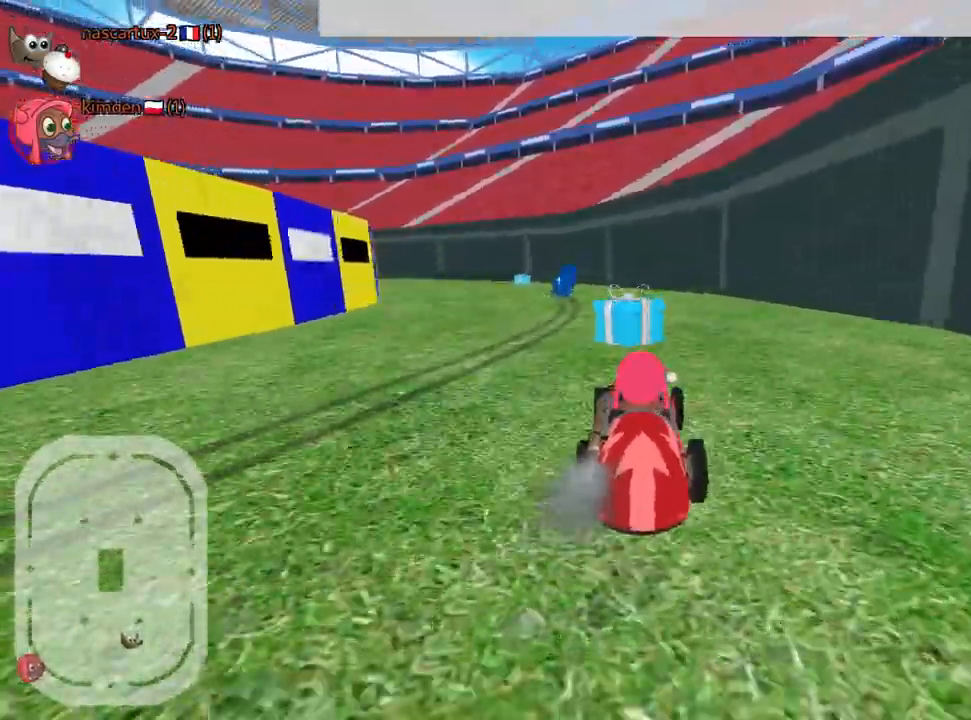
{"keys": ["up"], "events": [[150, "left", "down"], [350, "left", "up"]]}
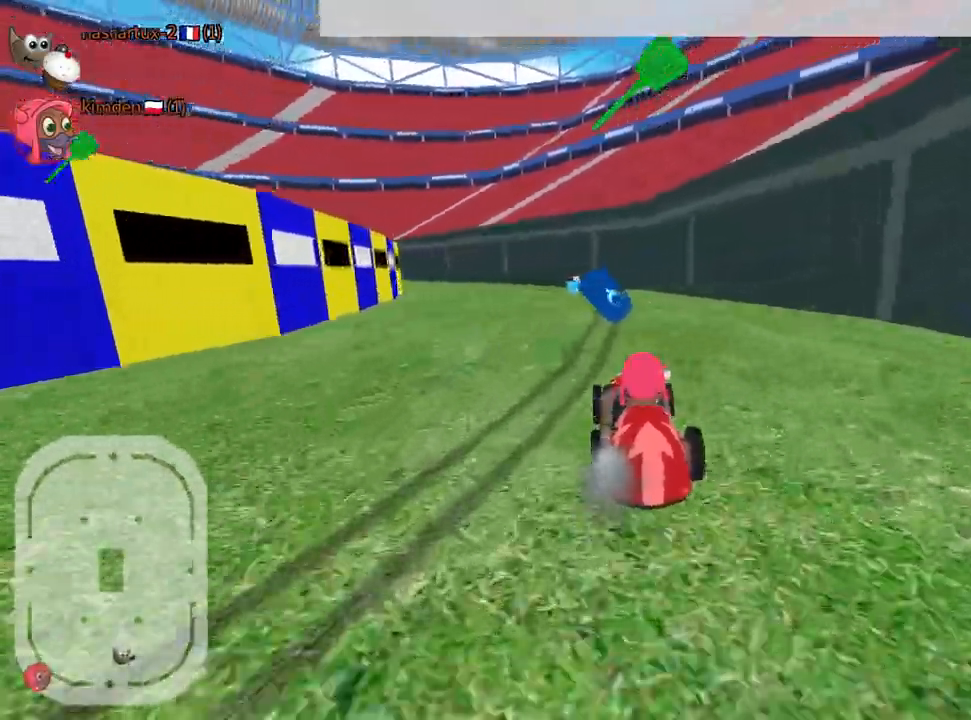
{"keys": ["up"], "events": []}
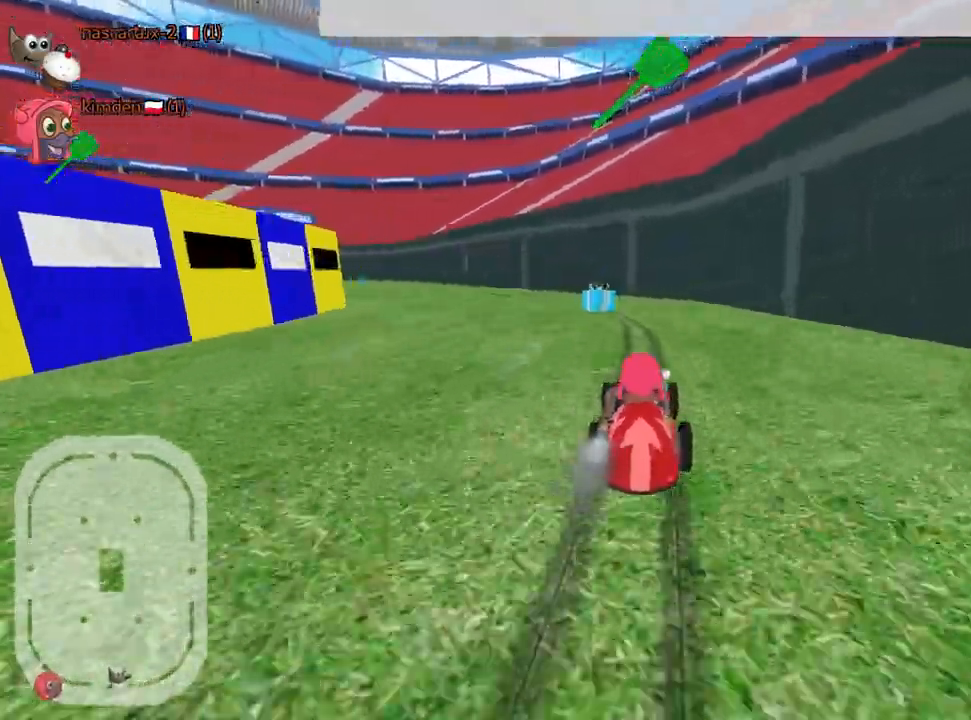
{"keys": ["left", "nitro", "up"], "events": [[167, "fire", "down"], [184, "left", "down"], [317, "fire", "up"], [400, "nitro", "down"]]}
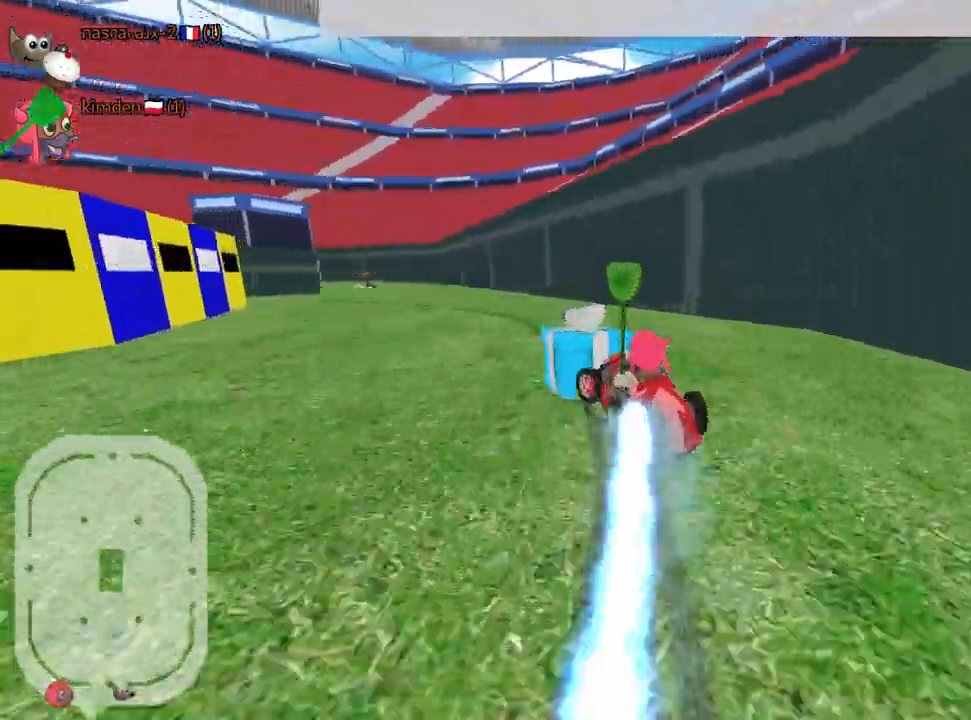
{"keys": ["right", "up"], "events": [[100, "nitro", "up"], [267, "left", "up"], [450, "right", "down"]]}
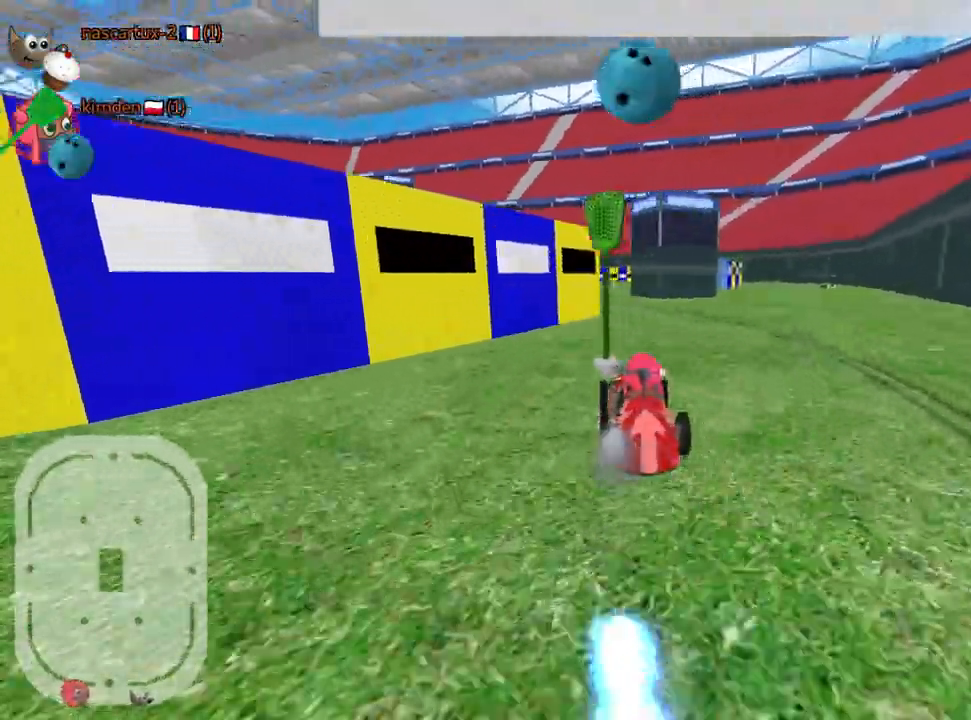
{"keys": ["left", "up"], "events": [[134, "right", "up"], [184, "left", "down"]]}
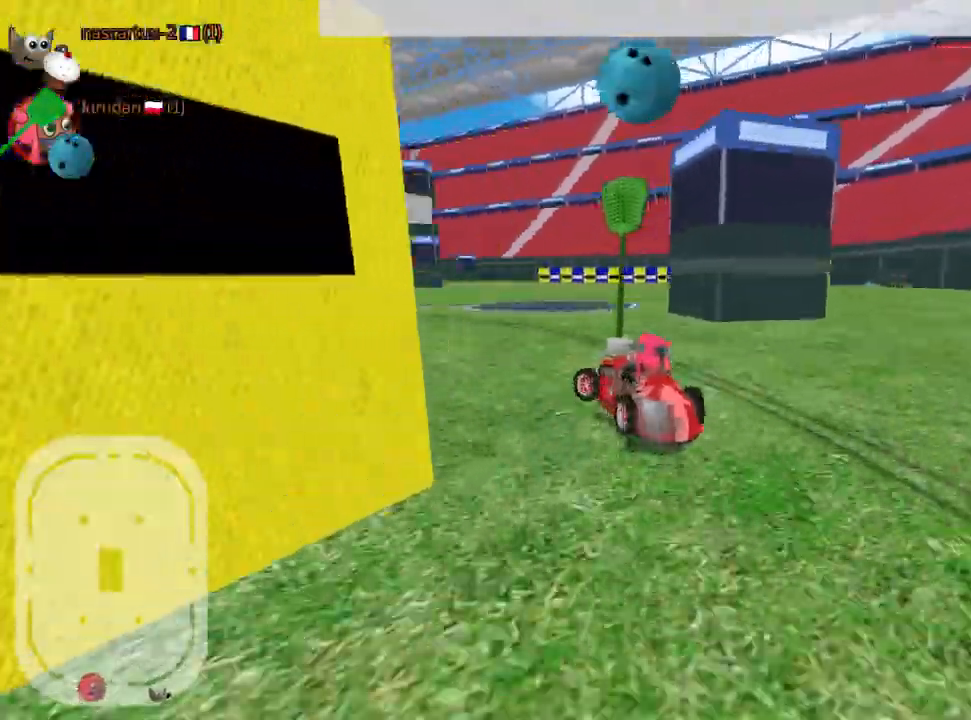
{"keys": ["left", "nitro", "up"], "events": [[384, "nitro", "down"]]}
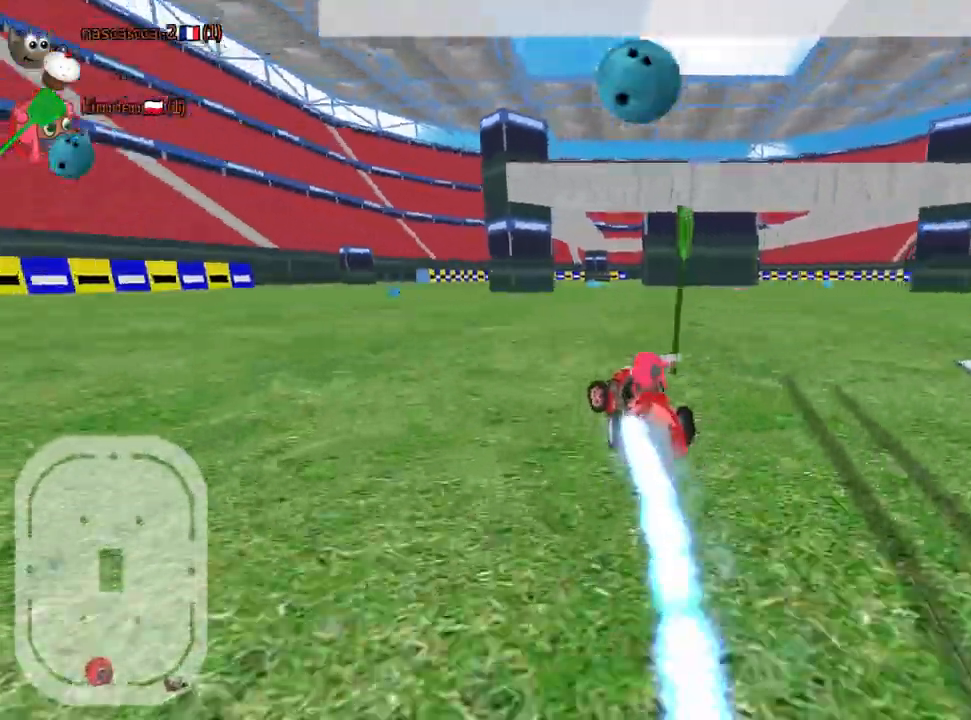
{"keys": ["right", "up"], "events": [[17, "nitro", "up"], [234, "left", "up"], [367, "right", "down"]]}
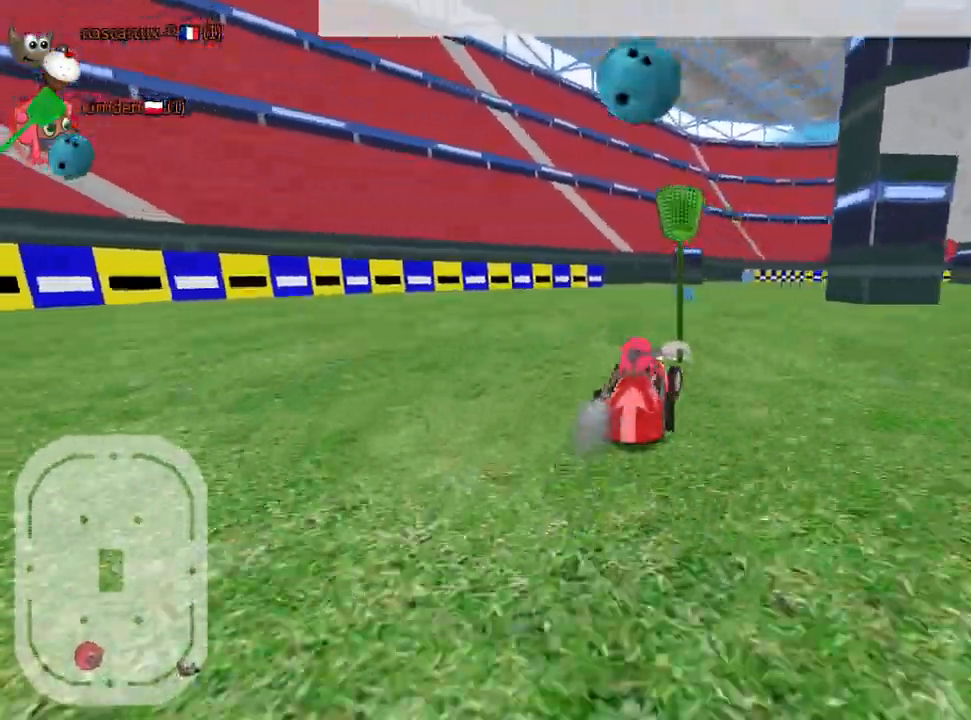
{"keys": ["up"], "events": [[67, "right", "up"], [100, "left", "down"], [484, "left", "up"]]}
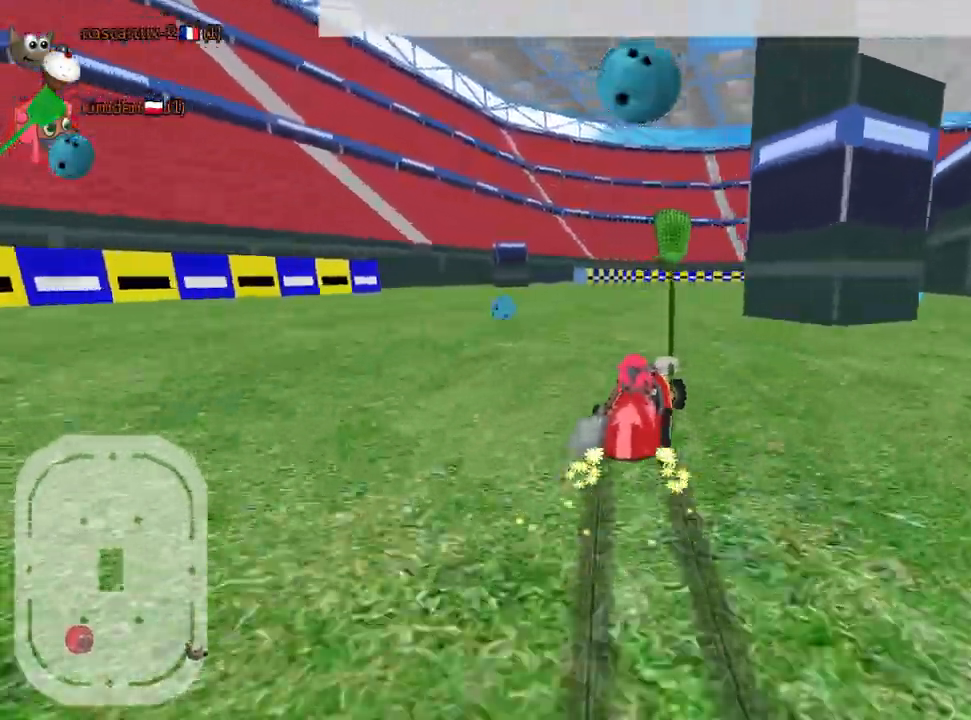
{"keys": ["left", "up"], "events": [[67, "right", "down"], [117, "right", "up"], [150, "left", "down"]]}
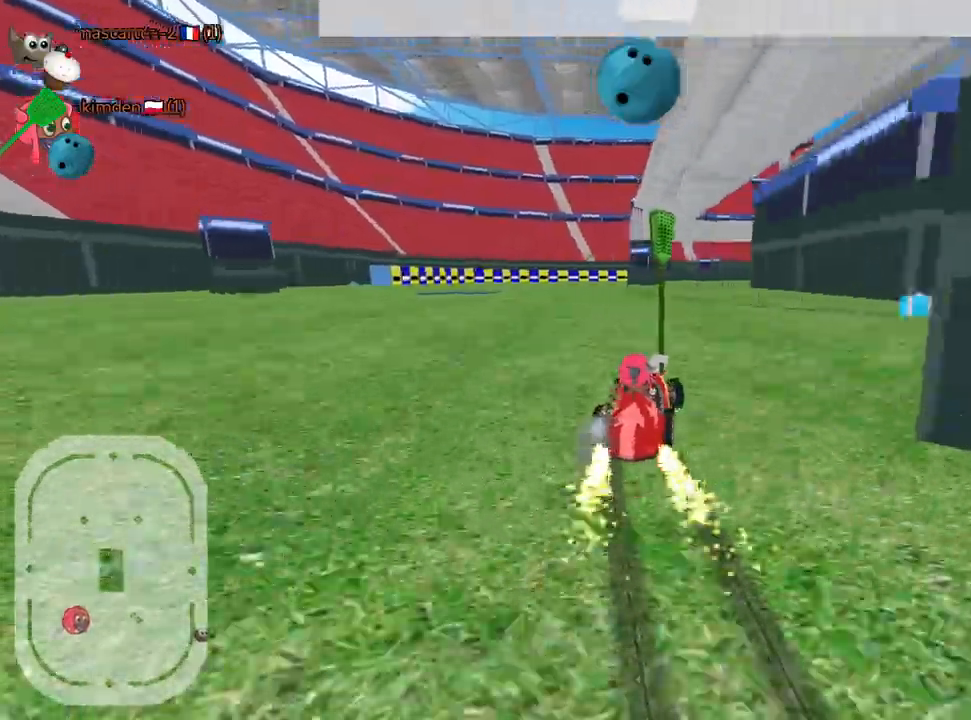
{"keys": ["left", "up"], "events": []}
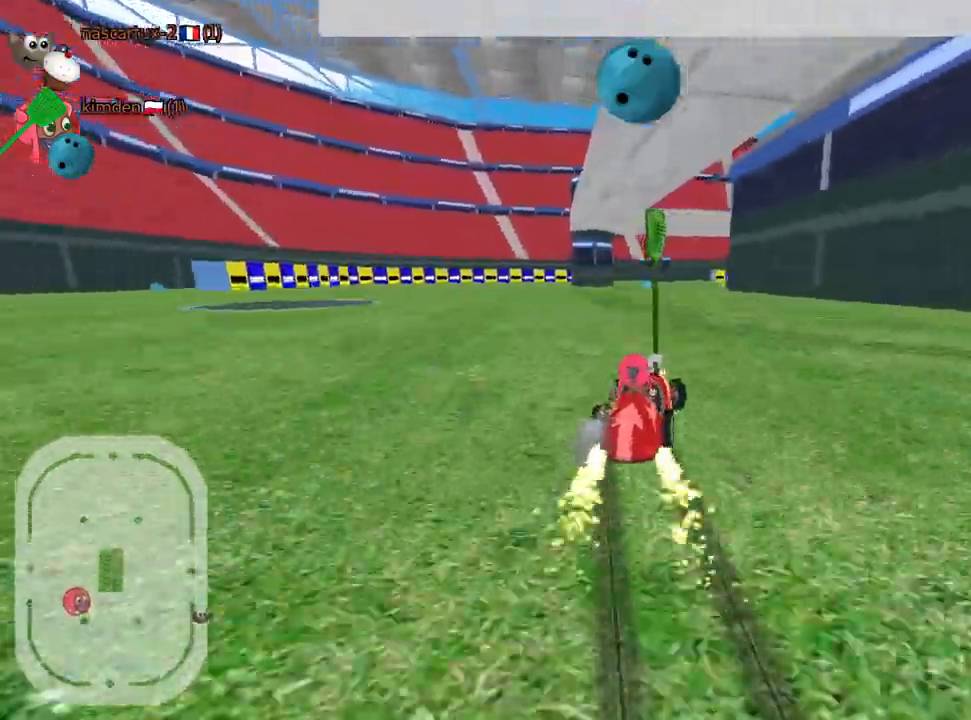
{"keys": ["up"], "events": [[484, "left", "up"]]}
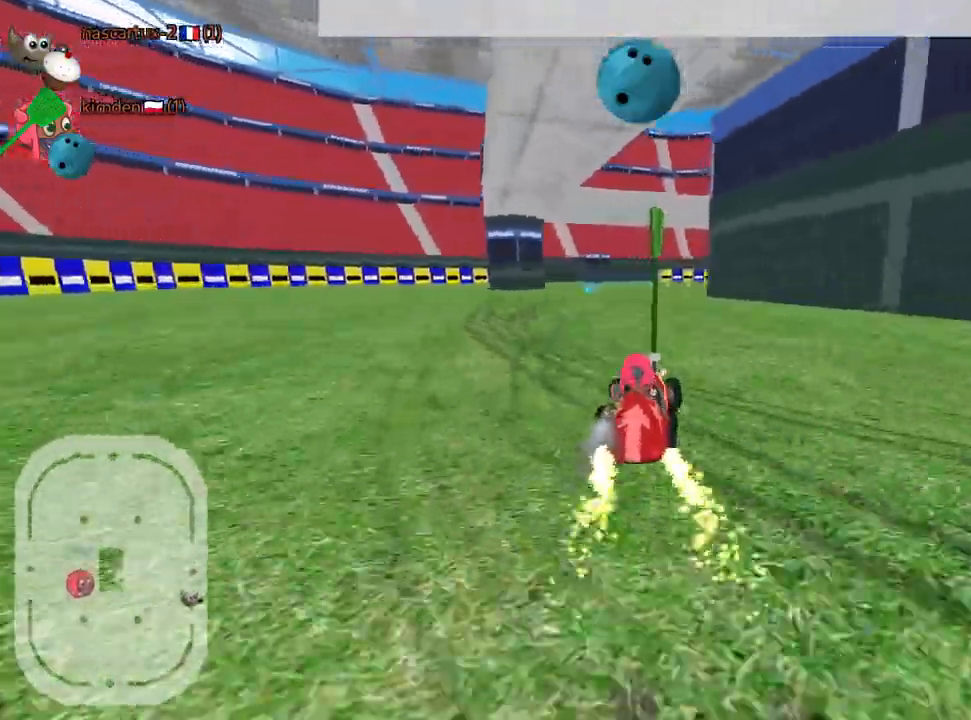
{"keys": ["up"], "events": [[250, "nitro", "down"], [400, "nitro", "up"]]}
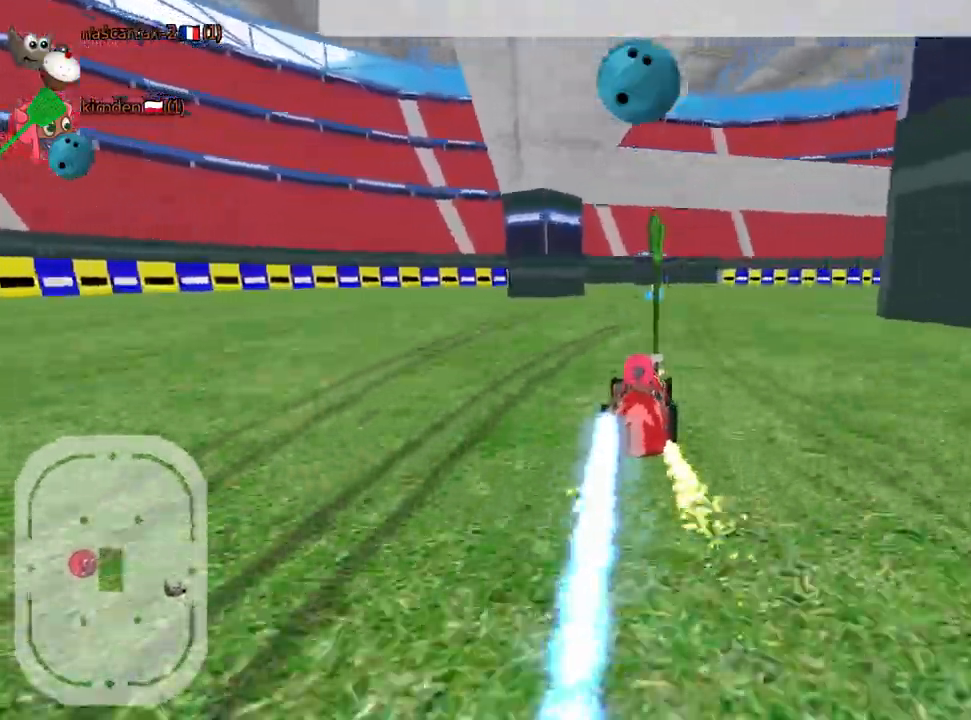
{"keys": ["left", "up"], "events": [[300, "right", "down"], [367, "right", "up"], [500, "left", "down"]]}